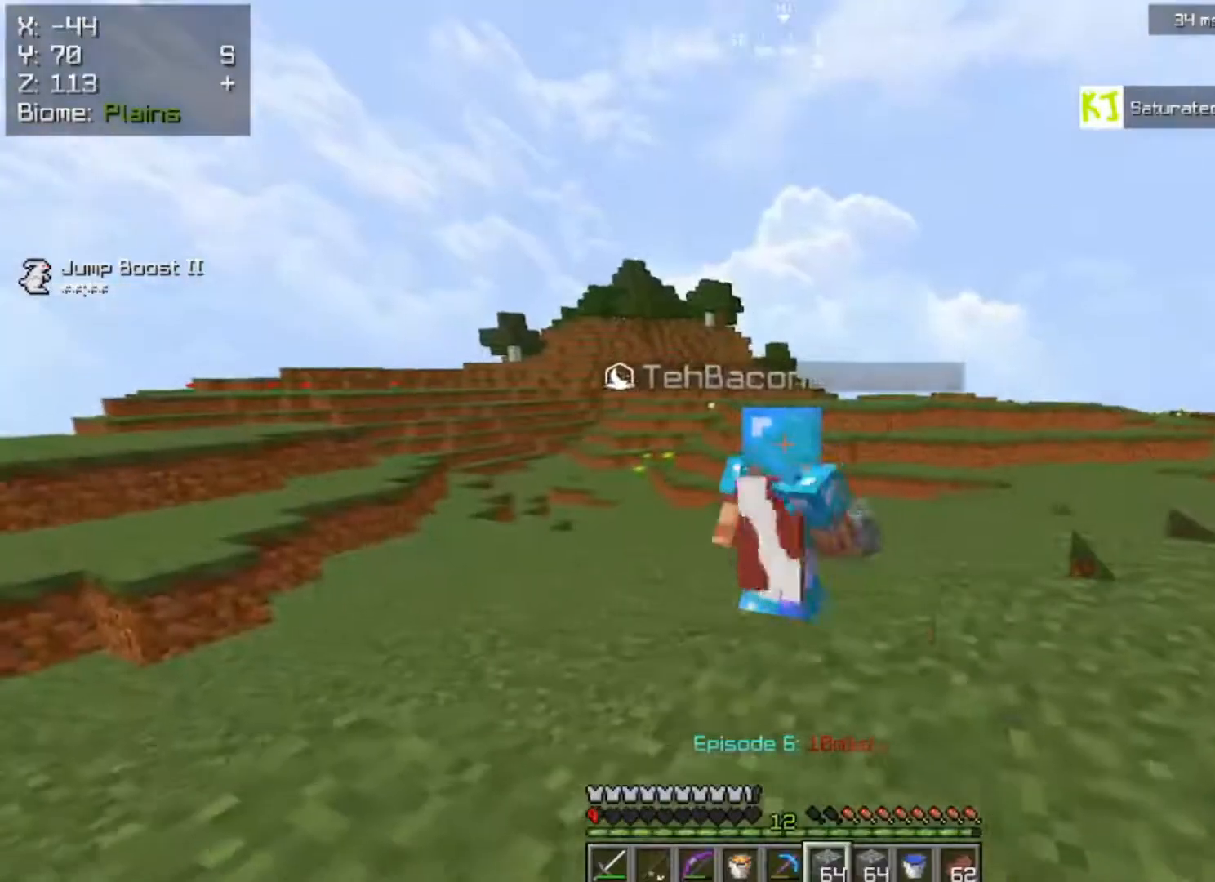
Gameplay with keyboard and mouse; each line is a JSON object with the keys and mouse buttons held at the frame after it. "events" lists presses ("down") and releases ("up") of "a", "d", "s", "space", "w", "mouse_left" and "mouse_right" between this image and that frame as [ms after this image, input, new state], when the widget could be followed in between. "mouse_left", "mouse_right" = the "left", "right" buttons of the "mouse" list. No other keys are recorded. Fast repeated clicks can show as one long hold. Mouse movement is not recorded.
{"keys": [], "mouse": [], "events": [[33, "s", "up"], [133, "w", "down"], [167, "a", "up"], [467, "w", "up"]]}
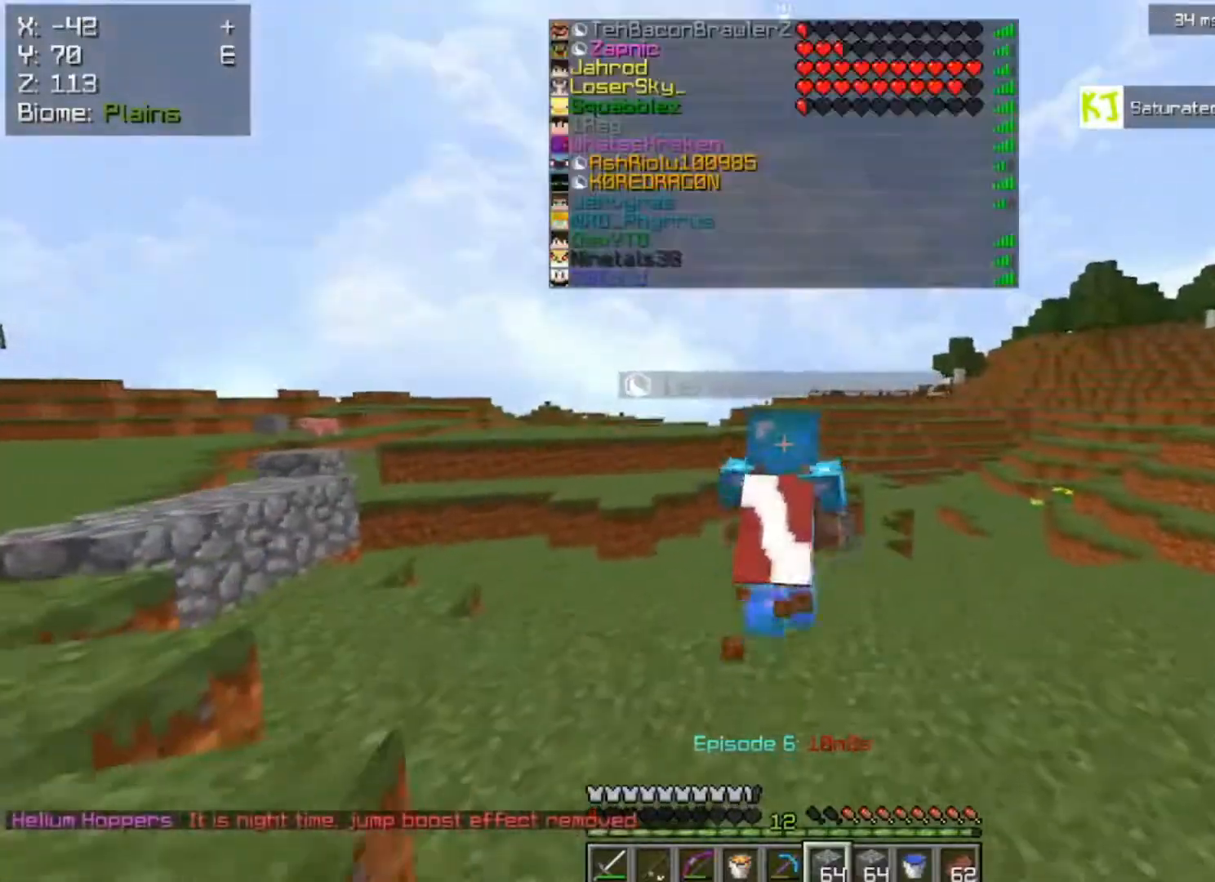
{"keys": [], "mouse": [], "events": []}
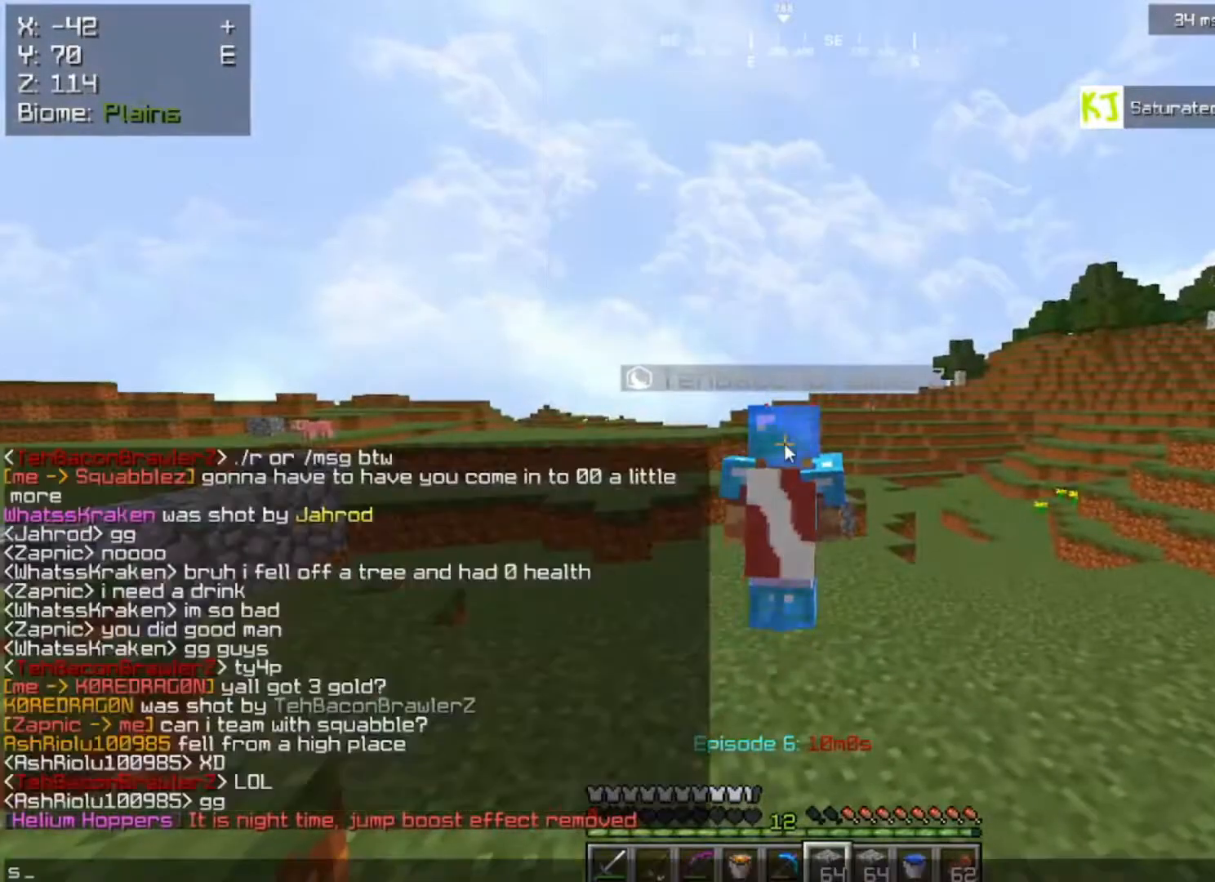
{"keys": [], "mouse": [], "events": []}
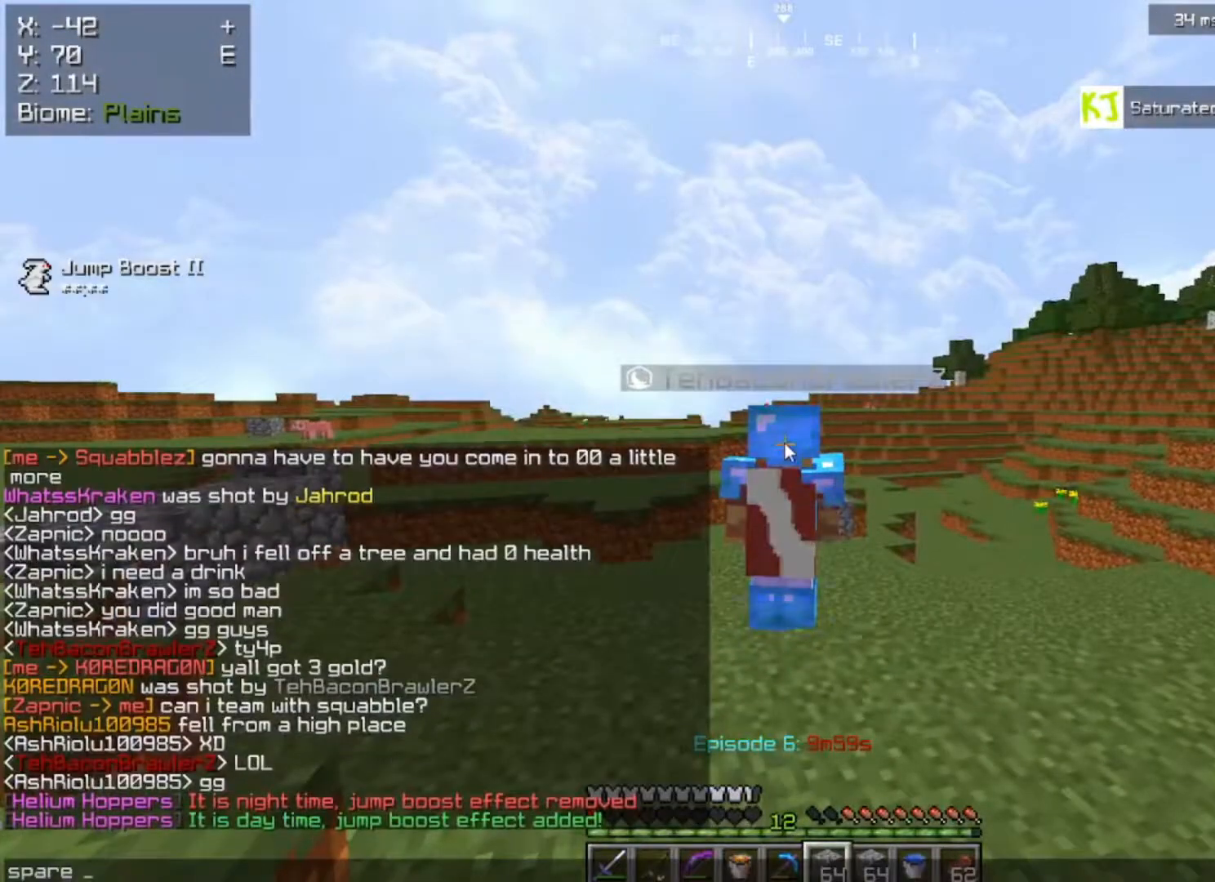
{"keys": [], "mouse": [], "events": []}
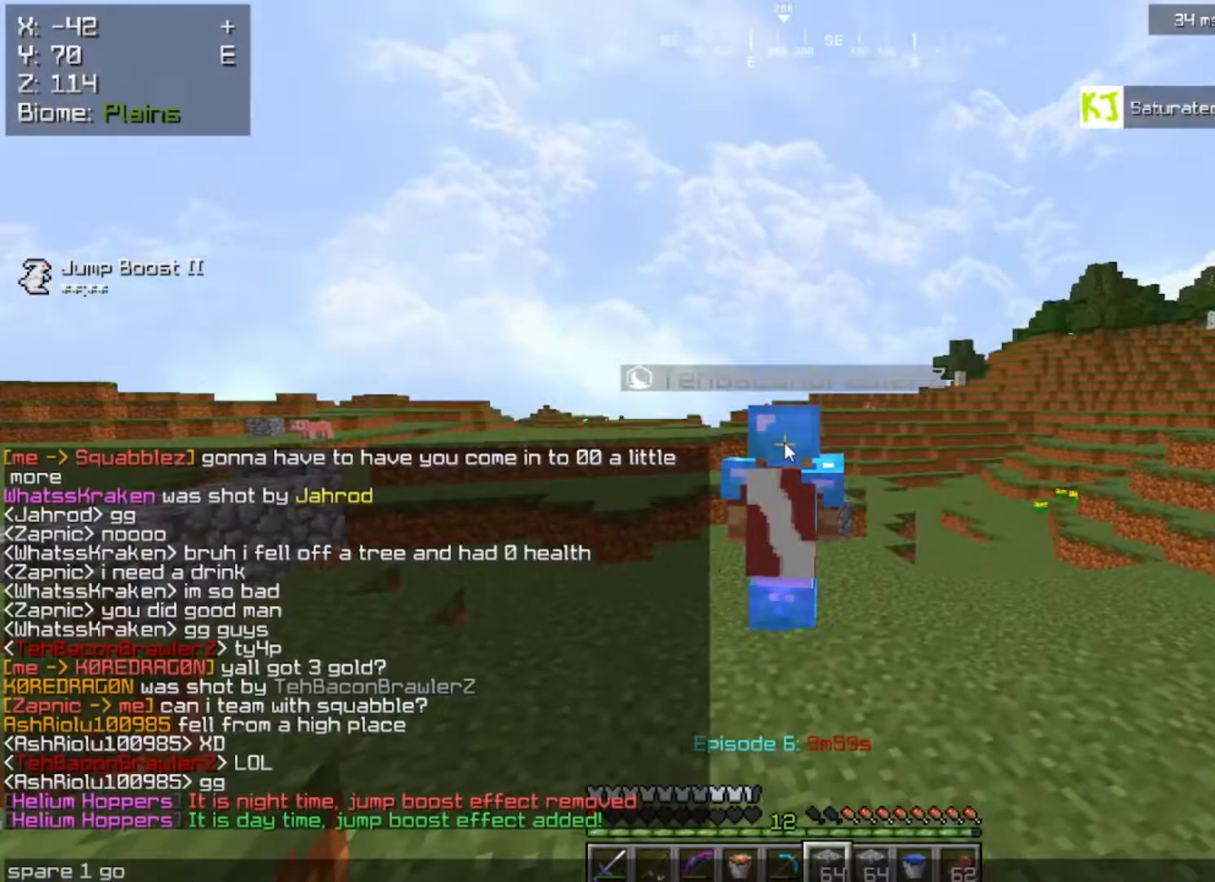
{"keys": [], "mouse": [], "events": []}
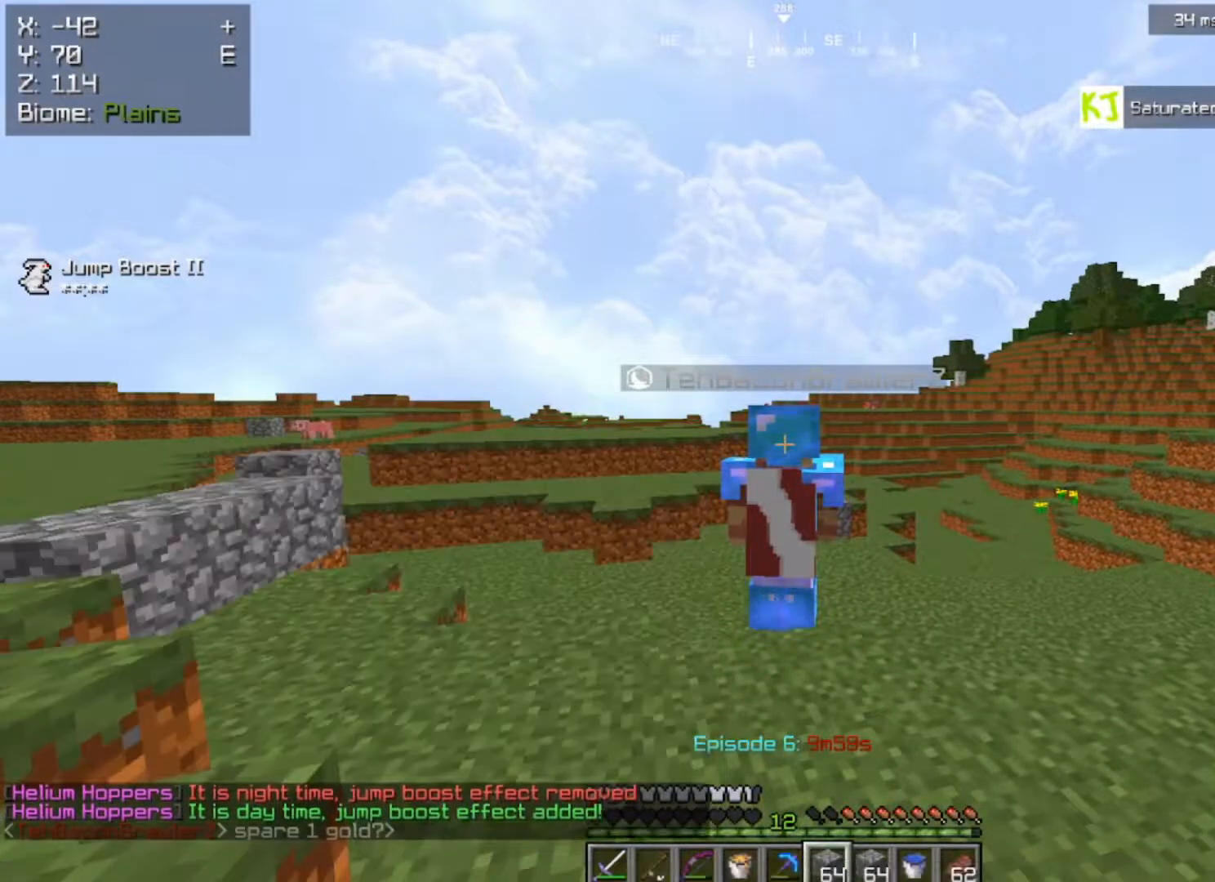
{"keys": ["w"], "mouse": [], "events": [[217, "w", "down"]]}
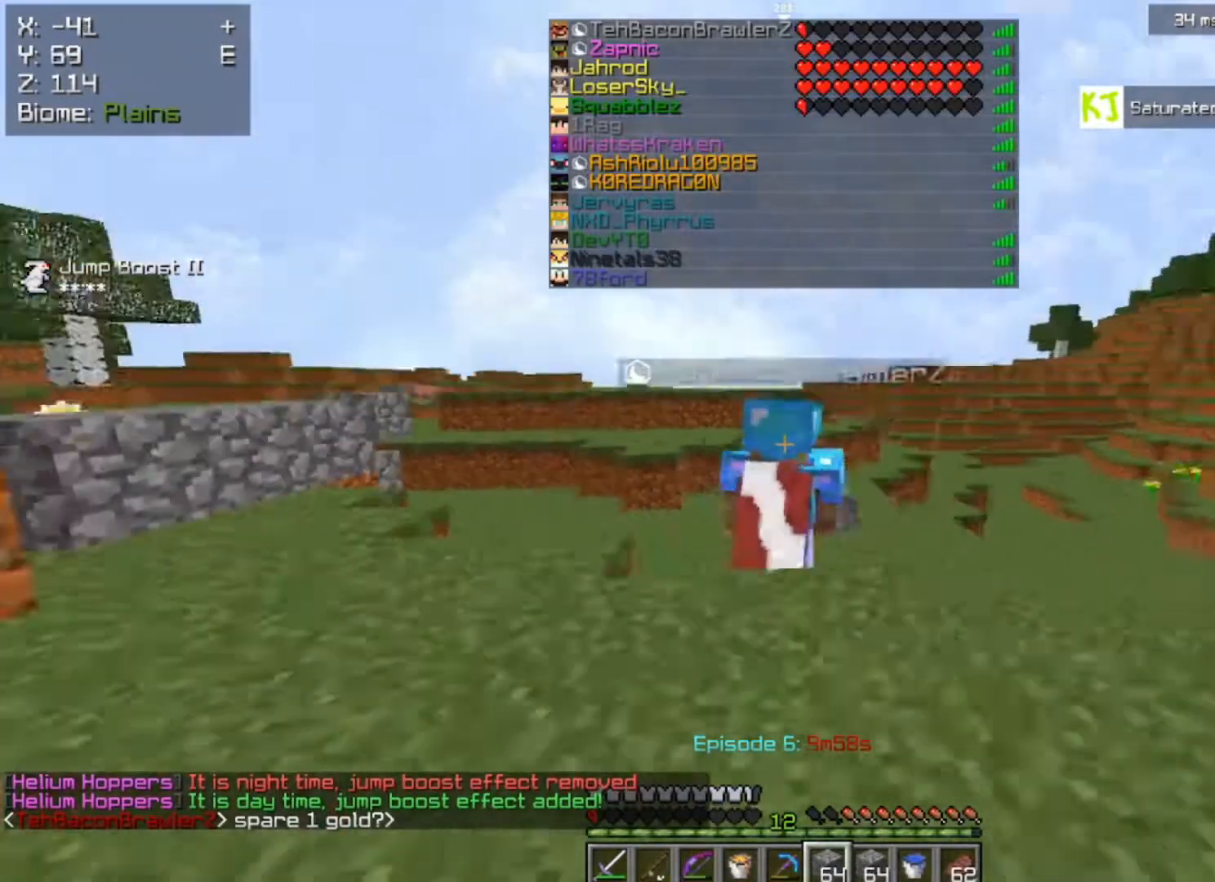
{"keys": ["space", "w"], "mouse": [], "events": [[300, "space", "down"]]}
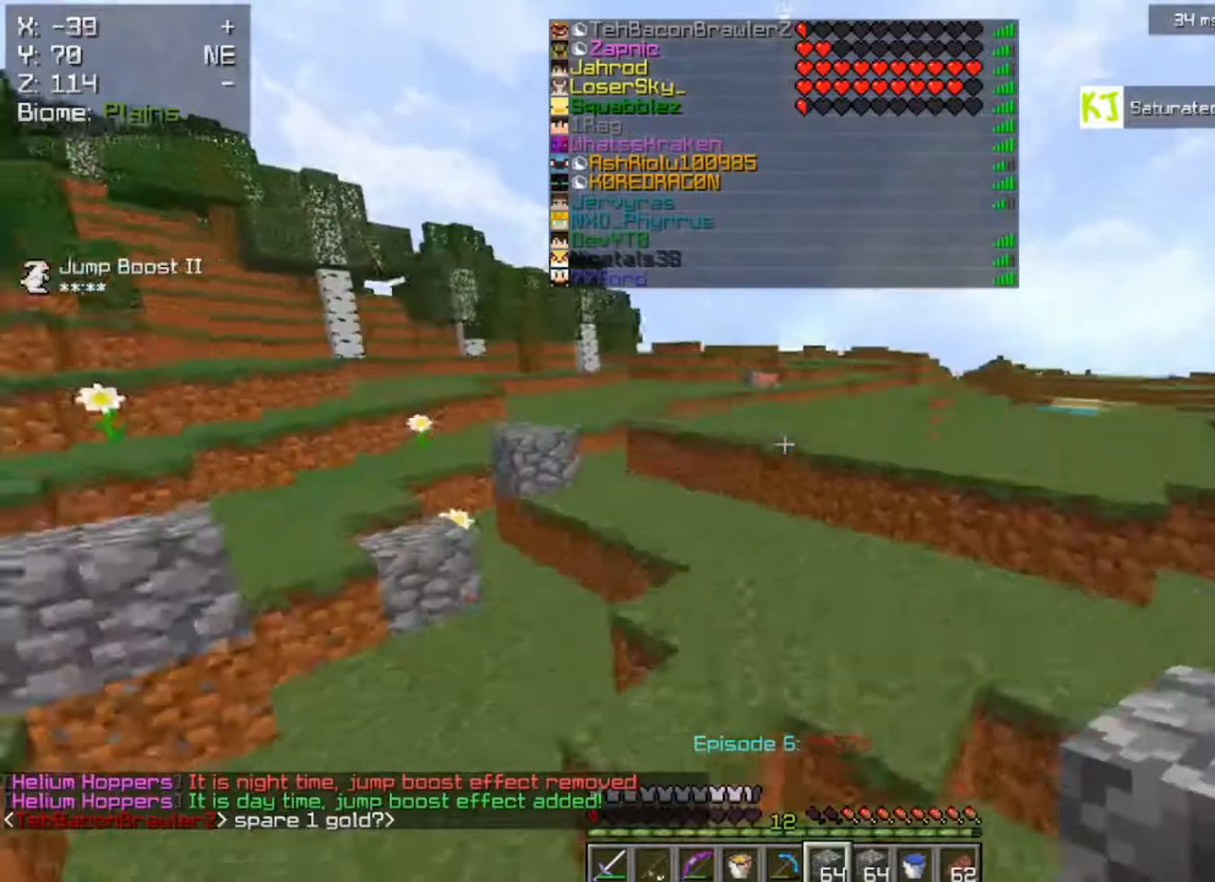
{"keys": ["space", "w"], "mouse": [], "events": [[417, "space", "up"], [500, "space", "down"]]}
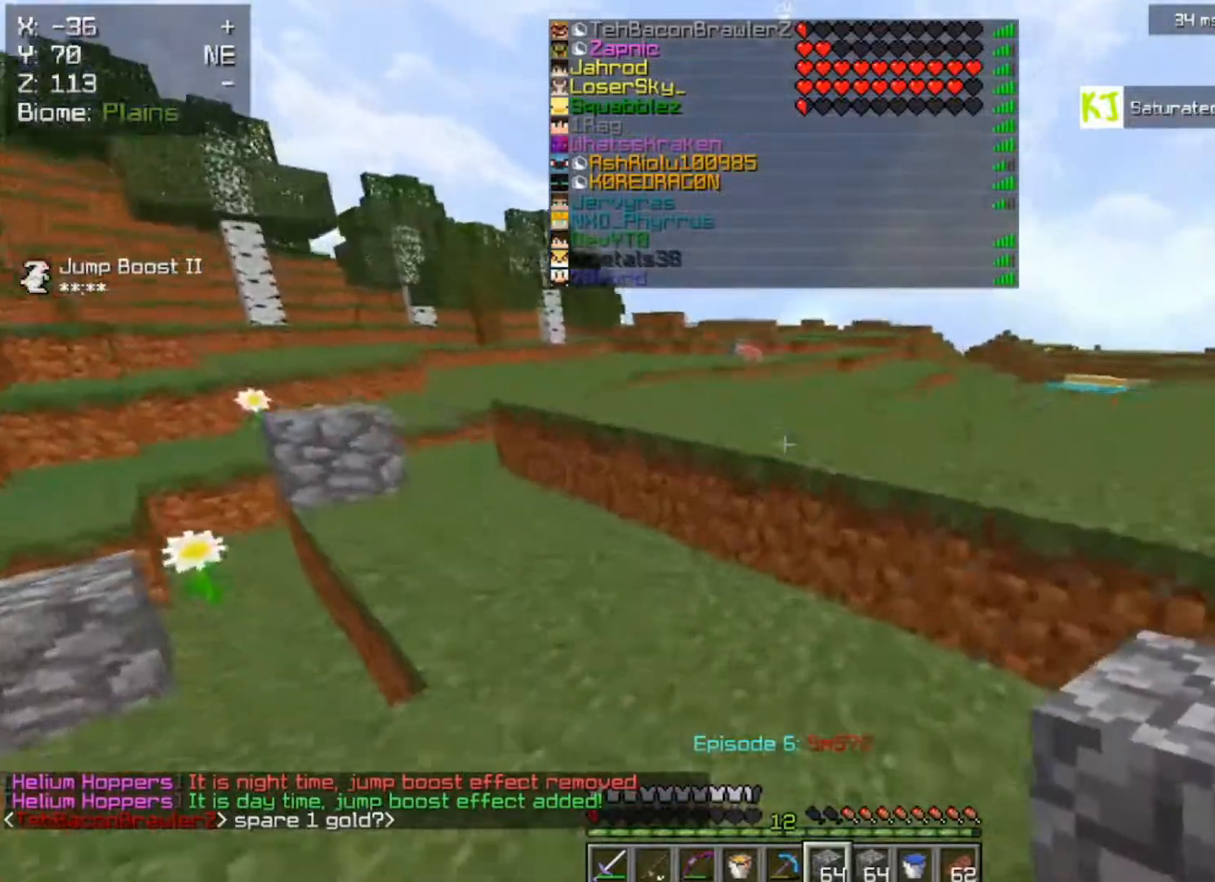
{"keys": ["space", "w"], "mouse": [], "events": []}
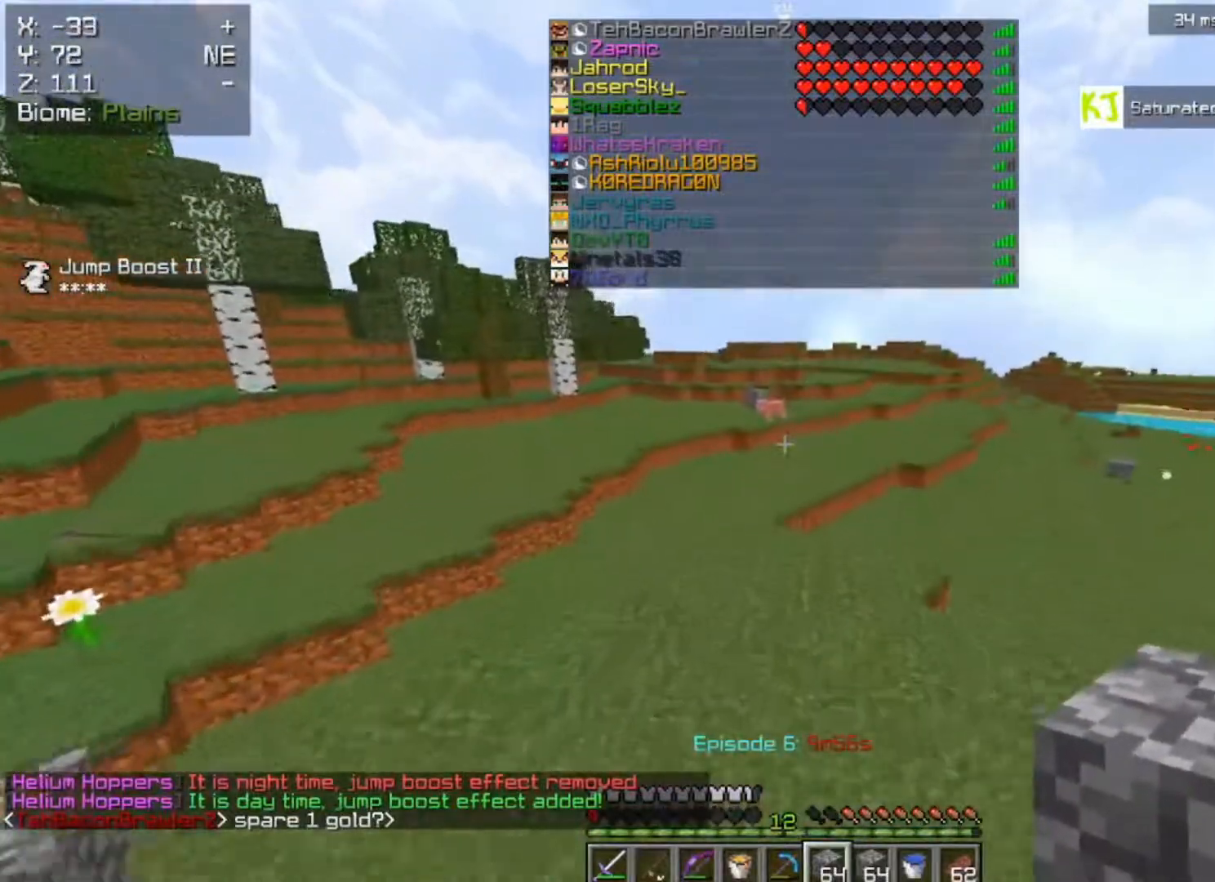
{"keys": ["space", "w"], "mouse": [], "events": []}
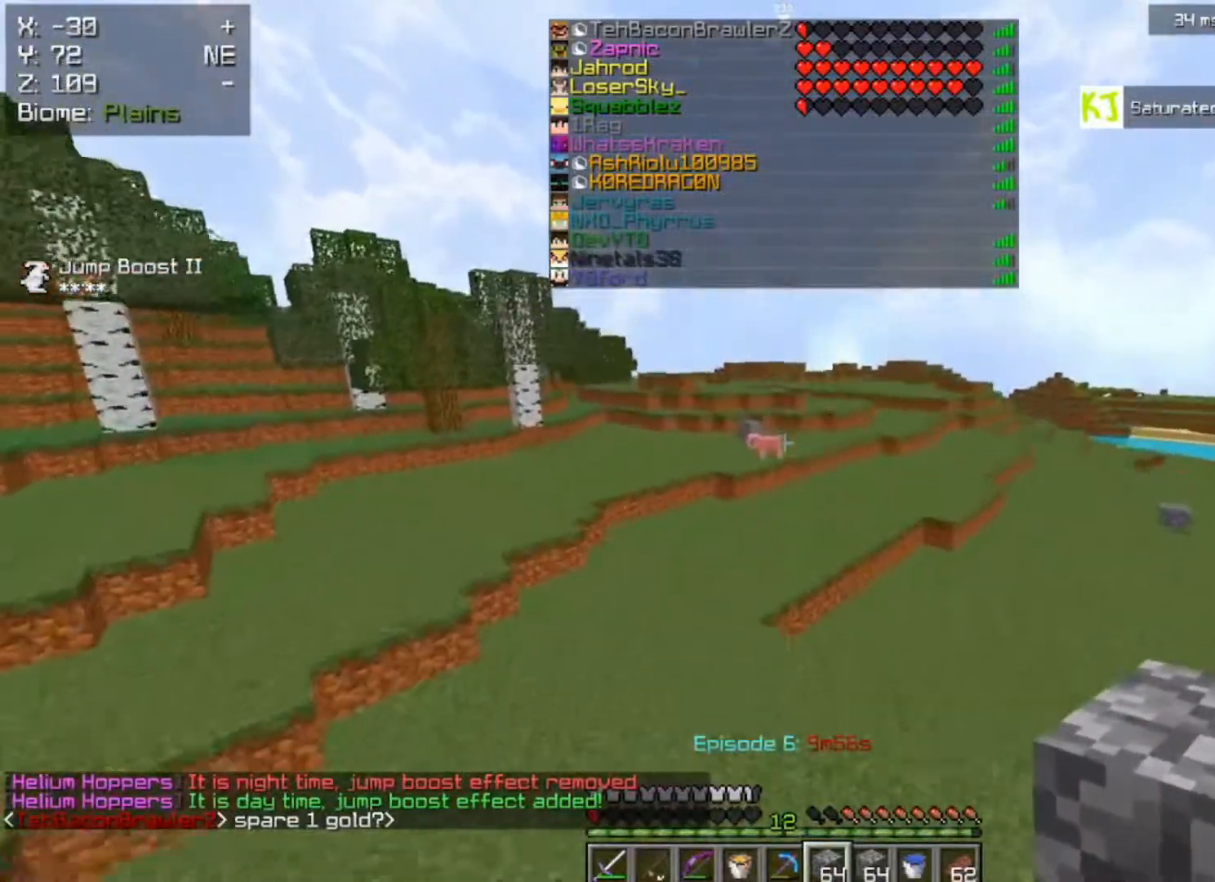
{"keys": ["w"], "mouse": [], "events": [[433, "space", "up"]]}
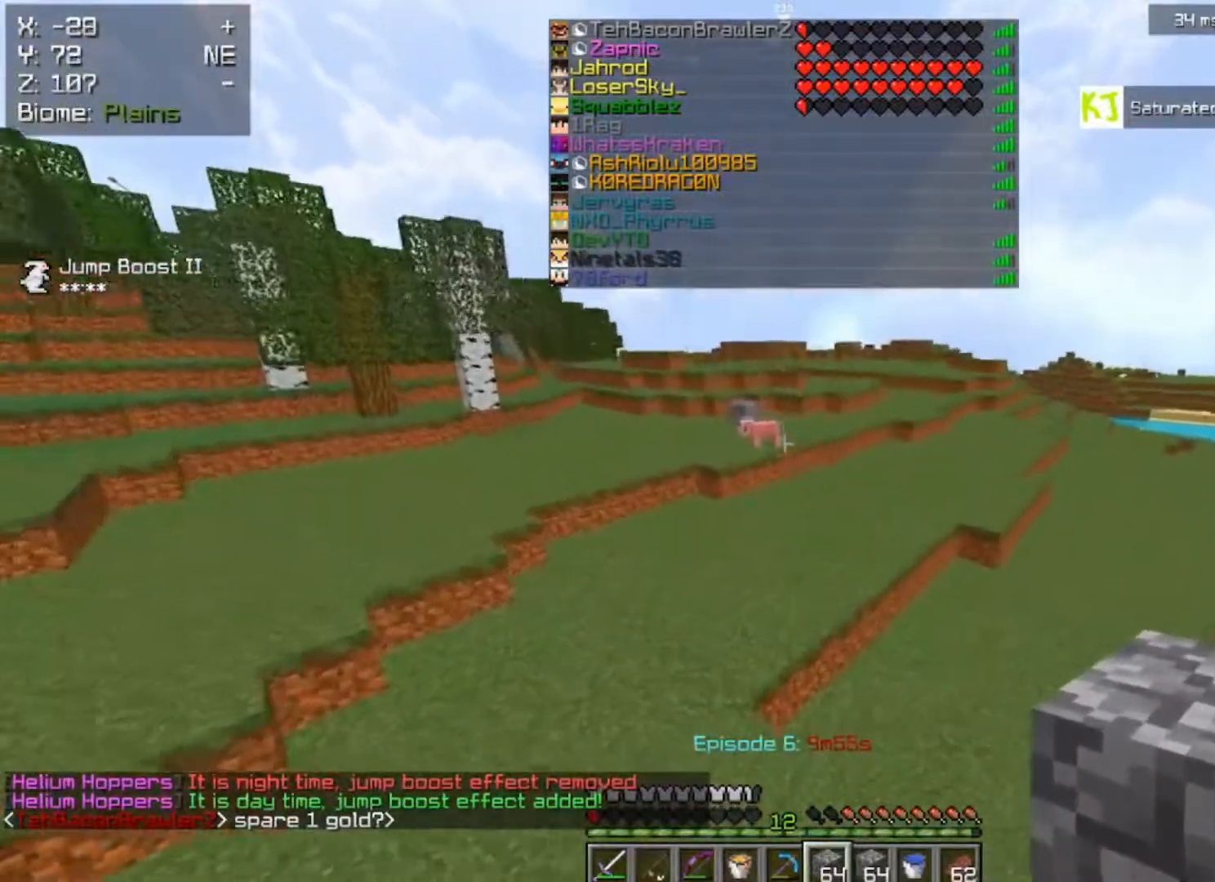
{"keys": ["space", "w"], "mouse": [], "events": [[217, "space", "down"]]}
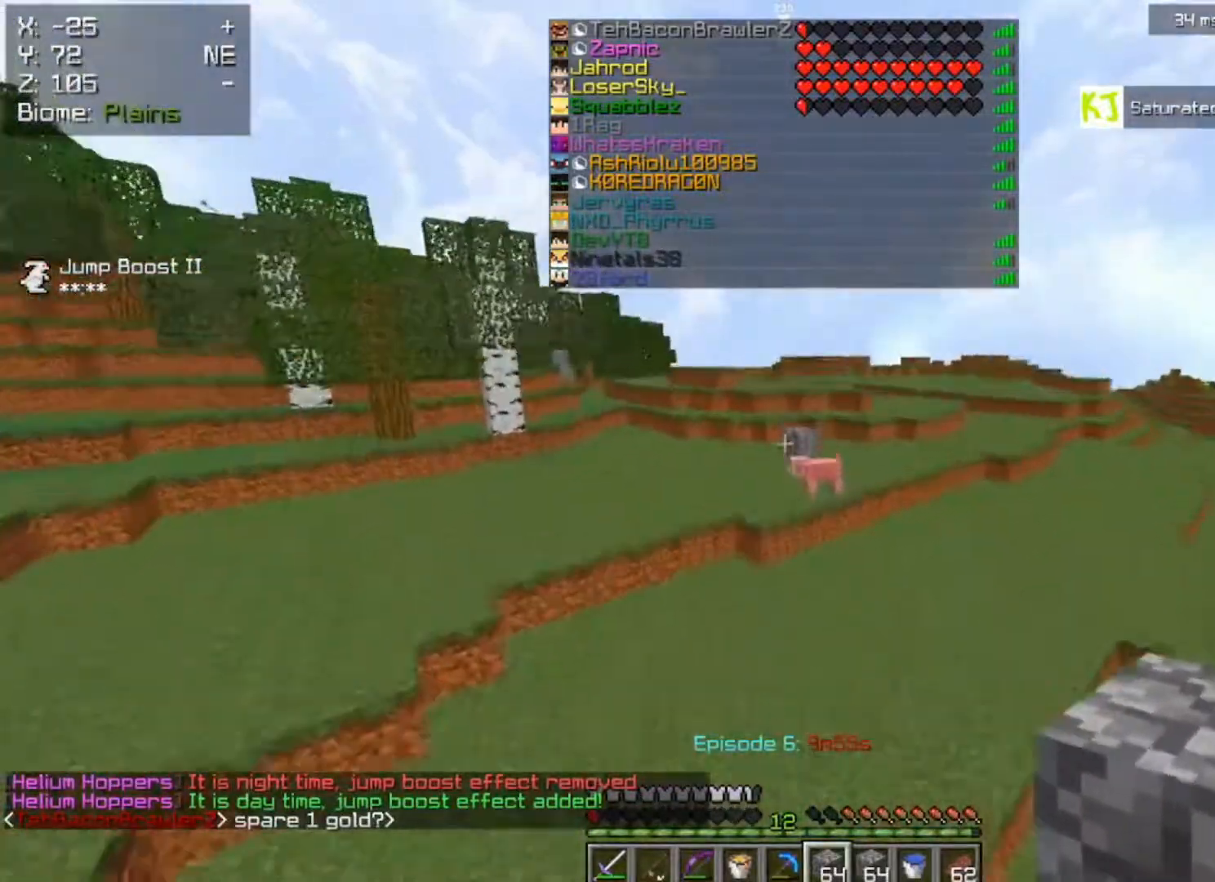
{"keys": ["space", "w"], "mouse": [], "events": [[250, "mouse_right", "down"], [417, "mouse_right", "up"]]}
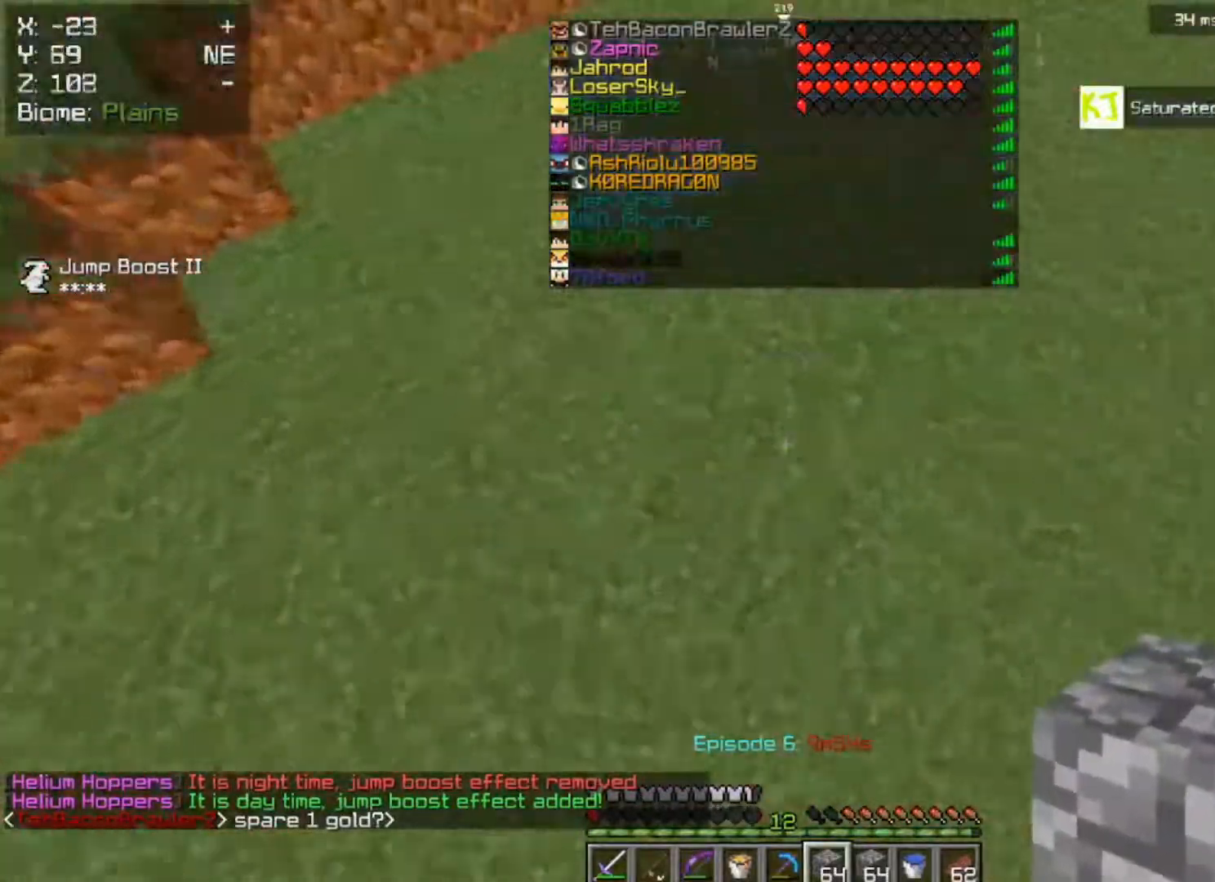
{"keys": ["space", "w"], "mouse": [], "events": [[317, "mouse_right", "down"], [400, "mouse_right", "up"]]}
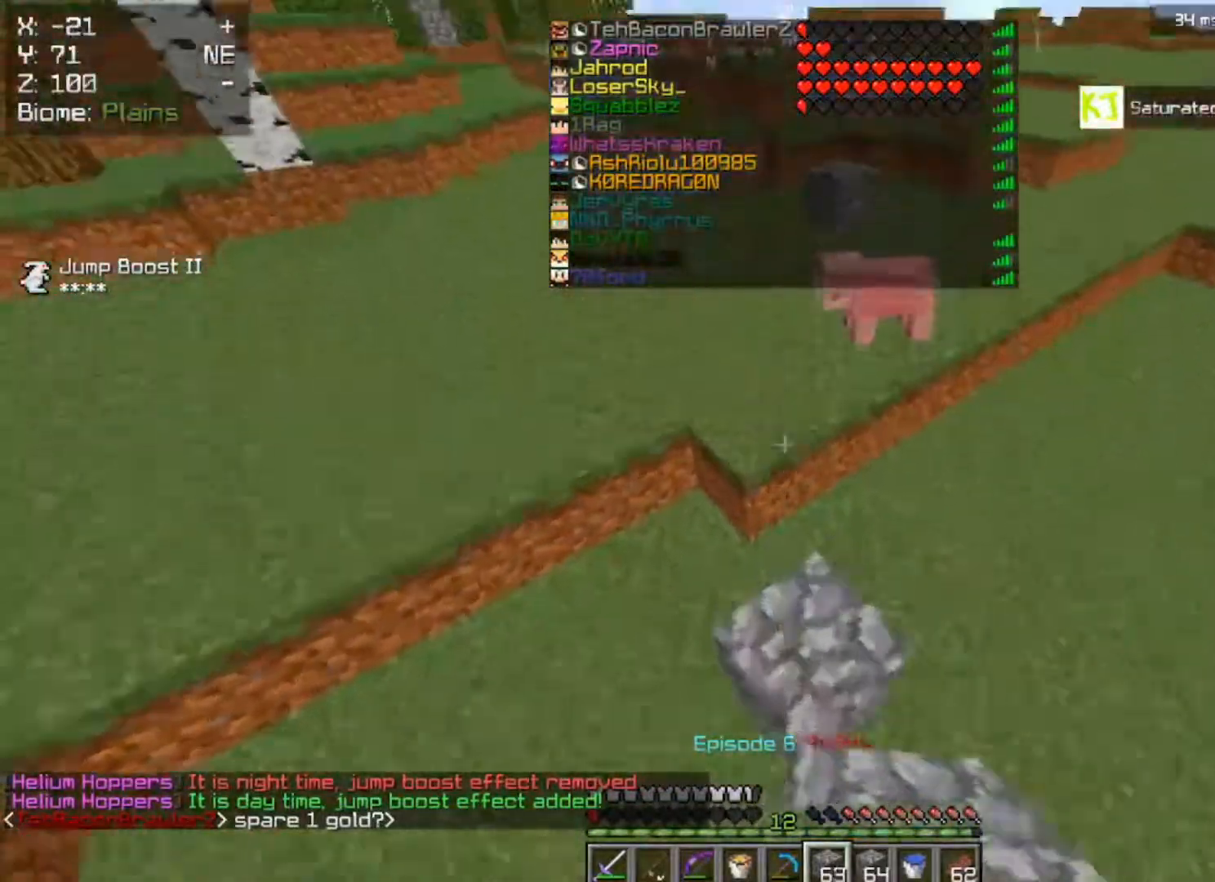
{"keys": ["space", "w"], "mouse": [], "events": []}
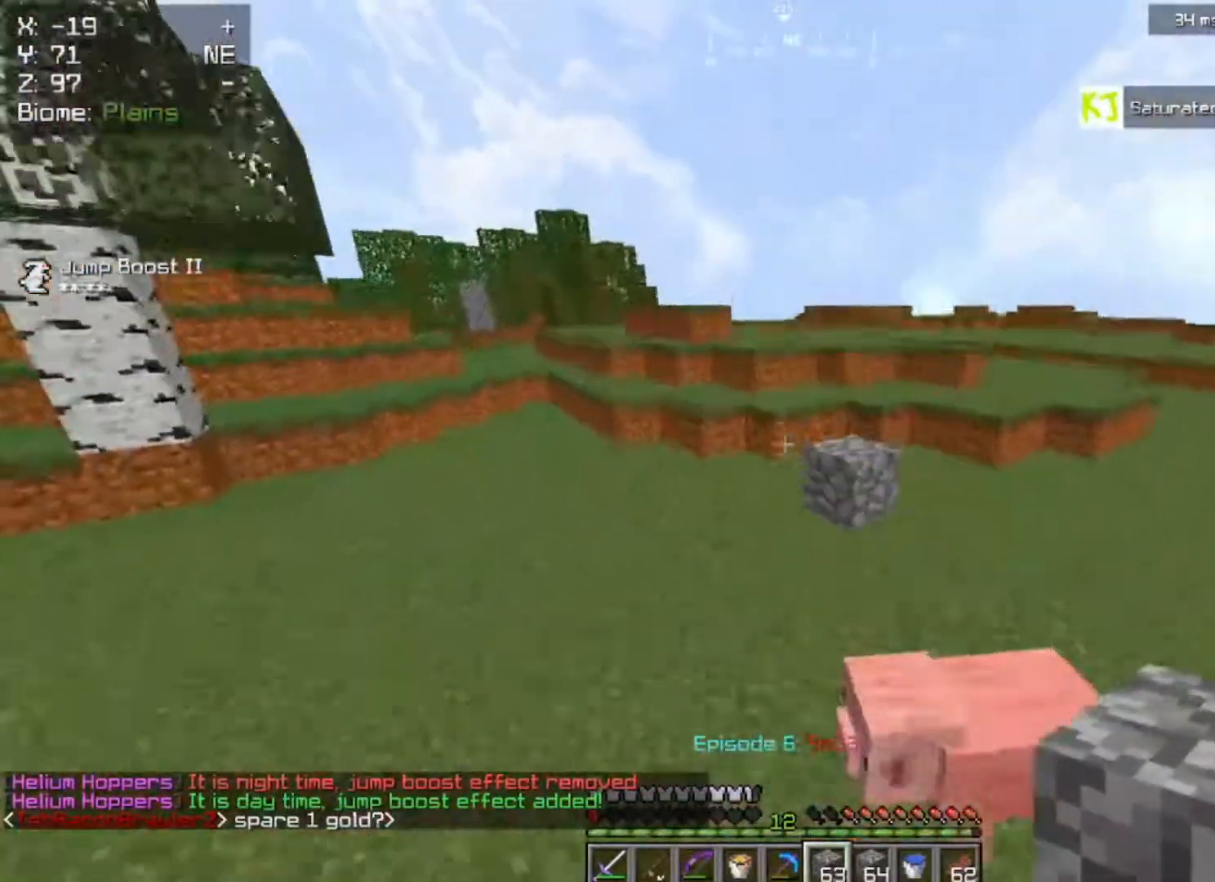
{"keys": ["space", "w"], "mouse": [], "events": []}